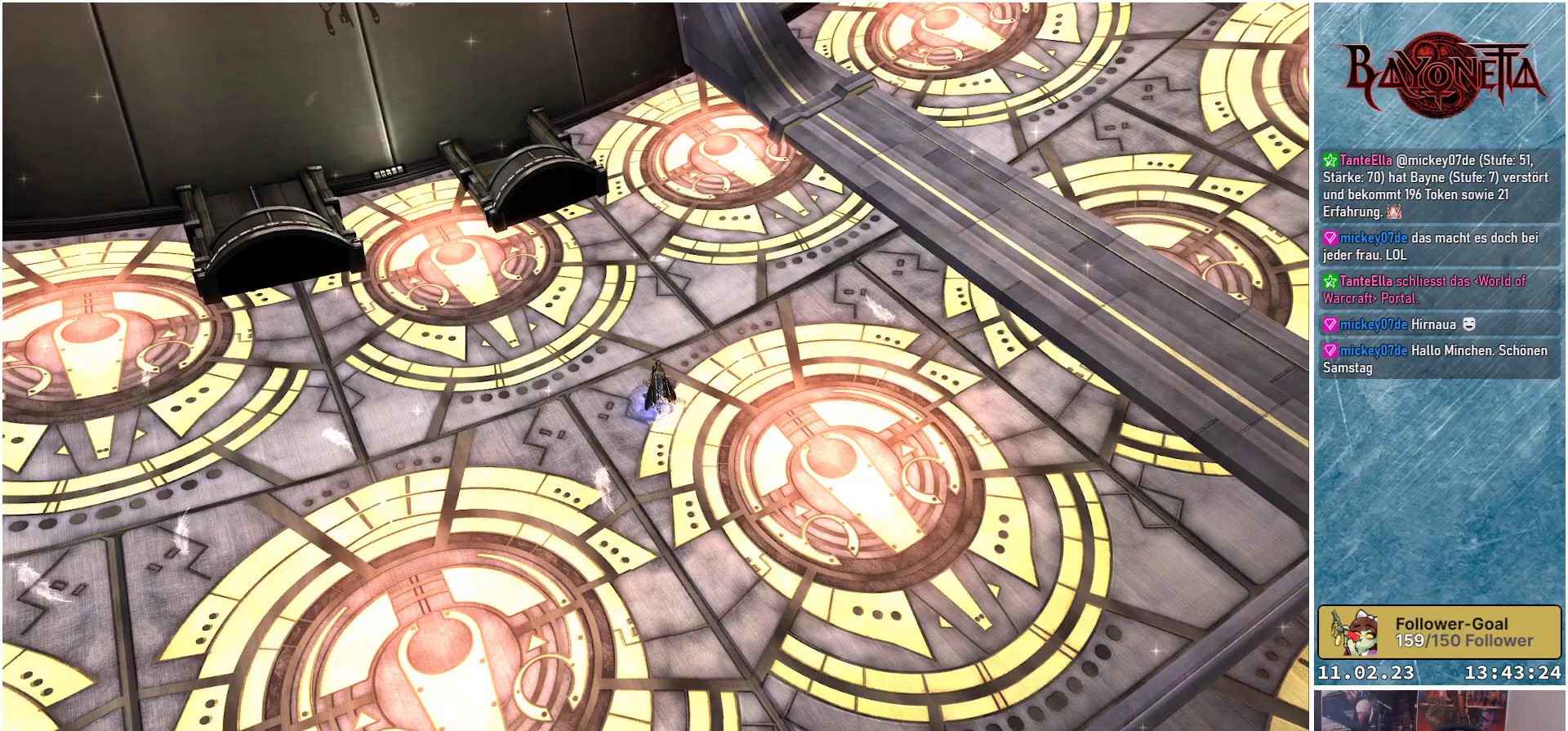
Gameplay with a controller (Xbox layout); each line is a JSON object with the inputs held at the frame after it. "events" lists button and stick changes between this image and that frame as [ms after this image, input, new state], when the widget could be followed in between.
{"buttons": [], "left_stick": "center", "right_stick": "up", "events": [[383, "right_stick", "up"]]}
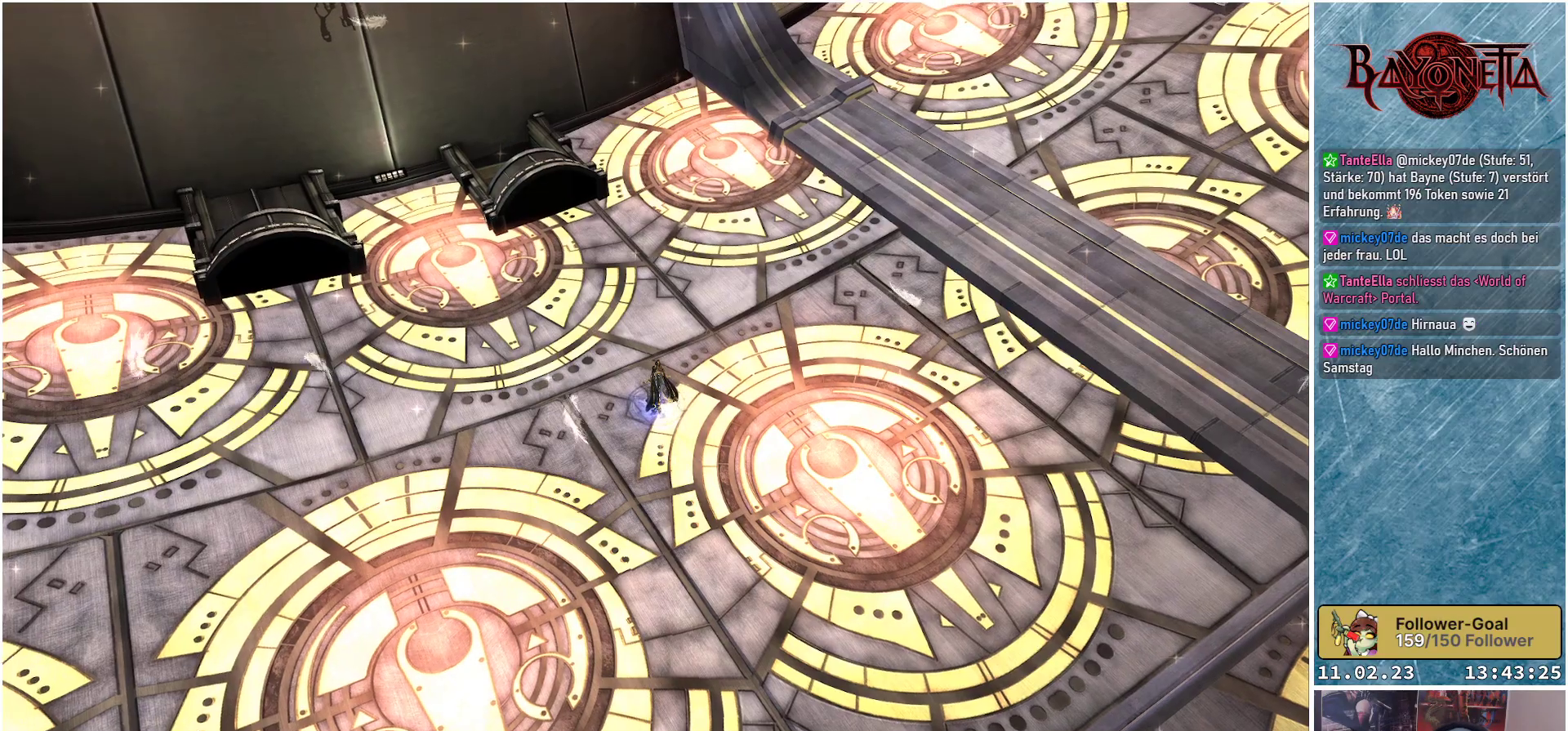
{"buttons": [], "left_stick": "center", "right_stick": "center", "events": [[434, "right_stick", "center"]]}
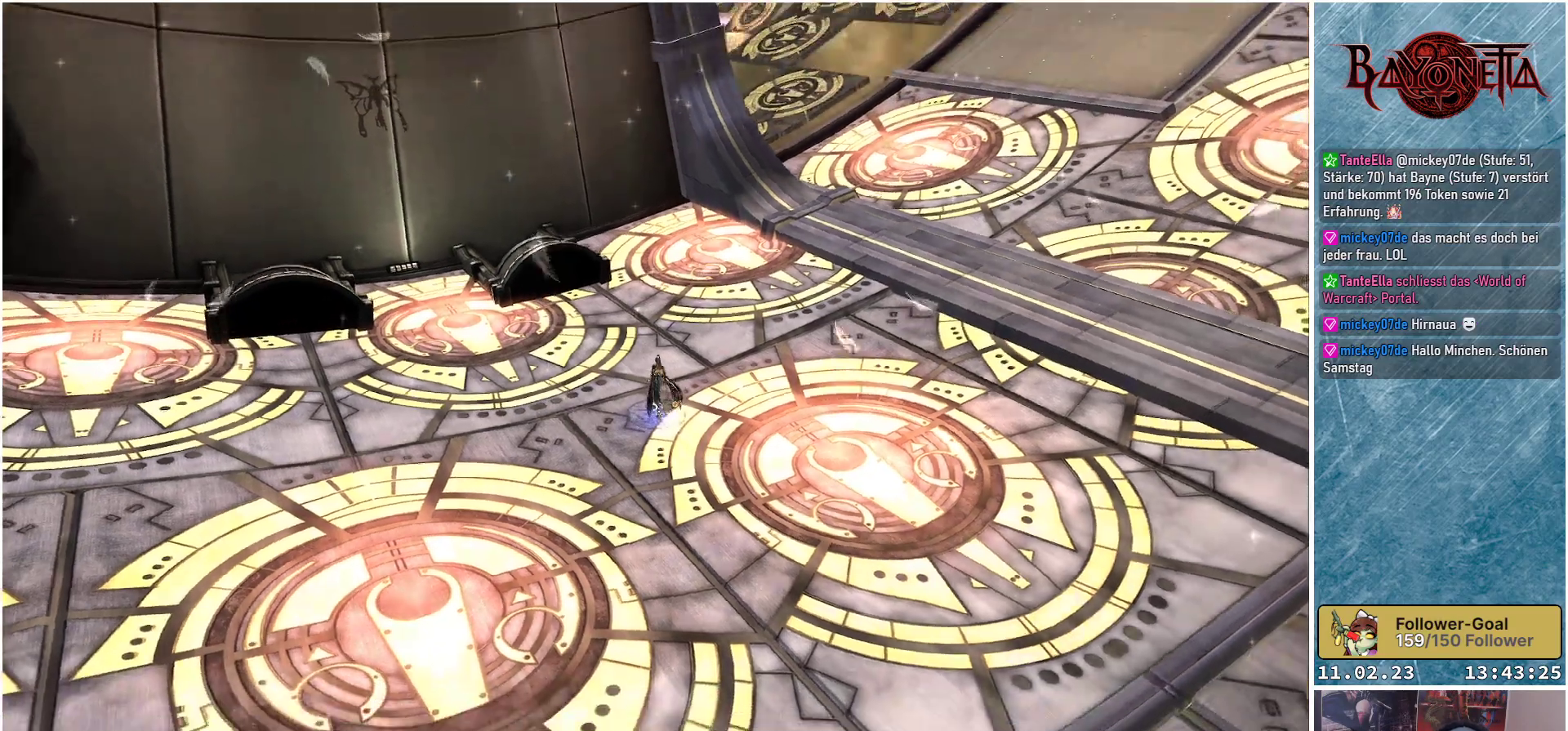
{"buttons": [], "left_stick": "up-left", "right_stick": "center", "events": [[16, "left_stick", "up-left"], [150, "right_stick", "up"], [400, "right_stick", "center"]]}
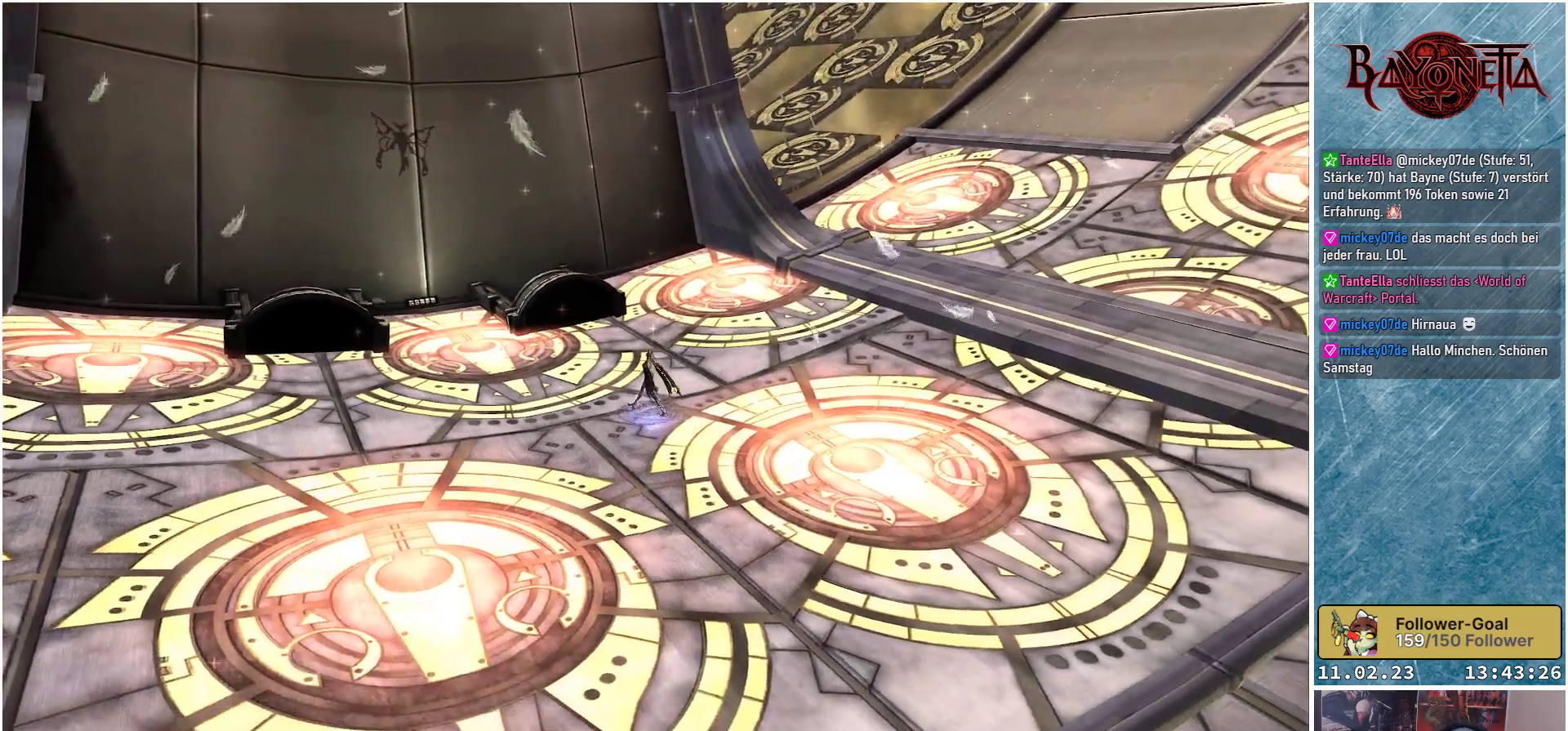
{"buttons": [], "left_stick": "down-left", "right_stick": "up-left", "events": [[234, "left_stick", "left"], [384, "right_stick", "up-left"], [401, "left_stick", "down-left"]]}
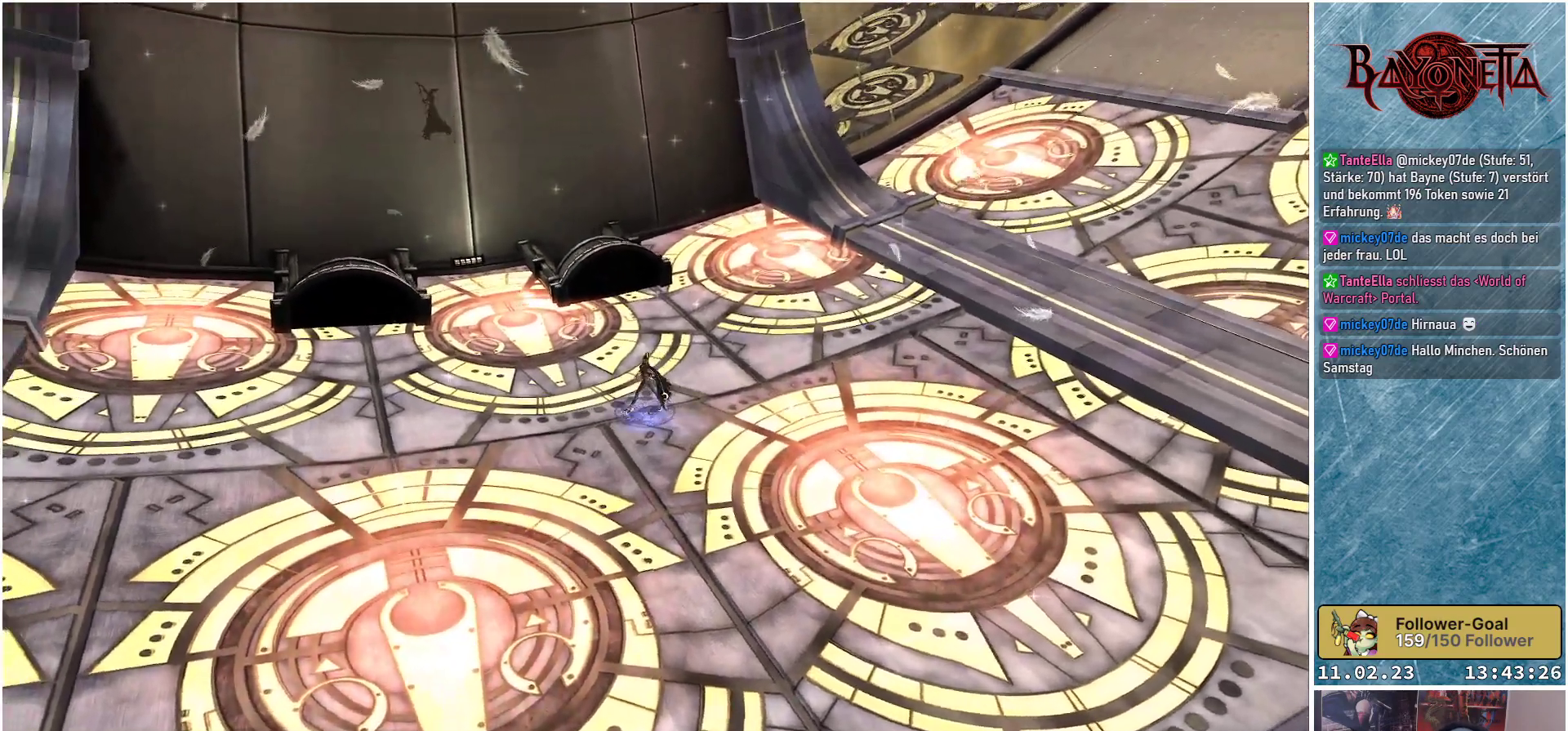
{"buttons": [], "left_stick": "down-left", "right_stick": "up-left", "events": []}
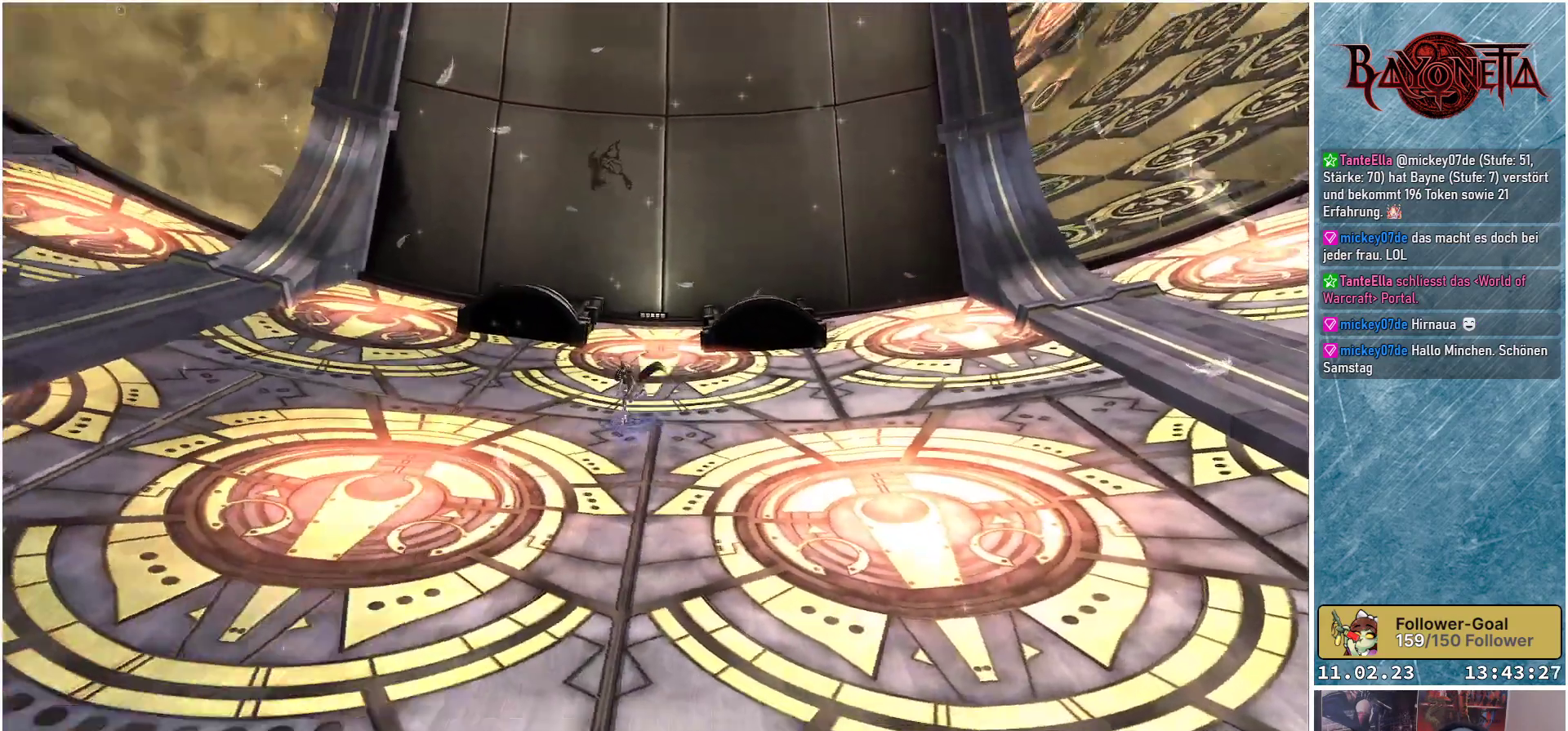
{"buttons": [], "left_stick": "left", "right_stick": "up-left", "events": [[400, "left_stick", "left"]]}
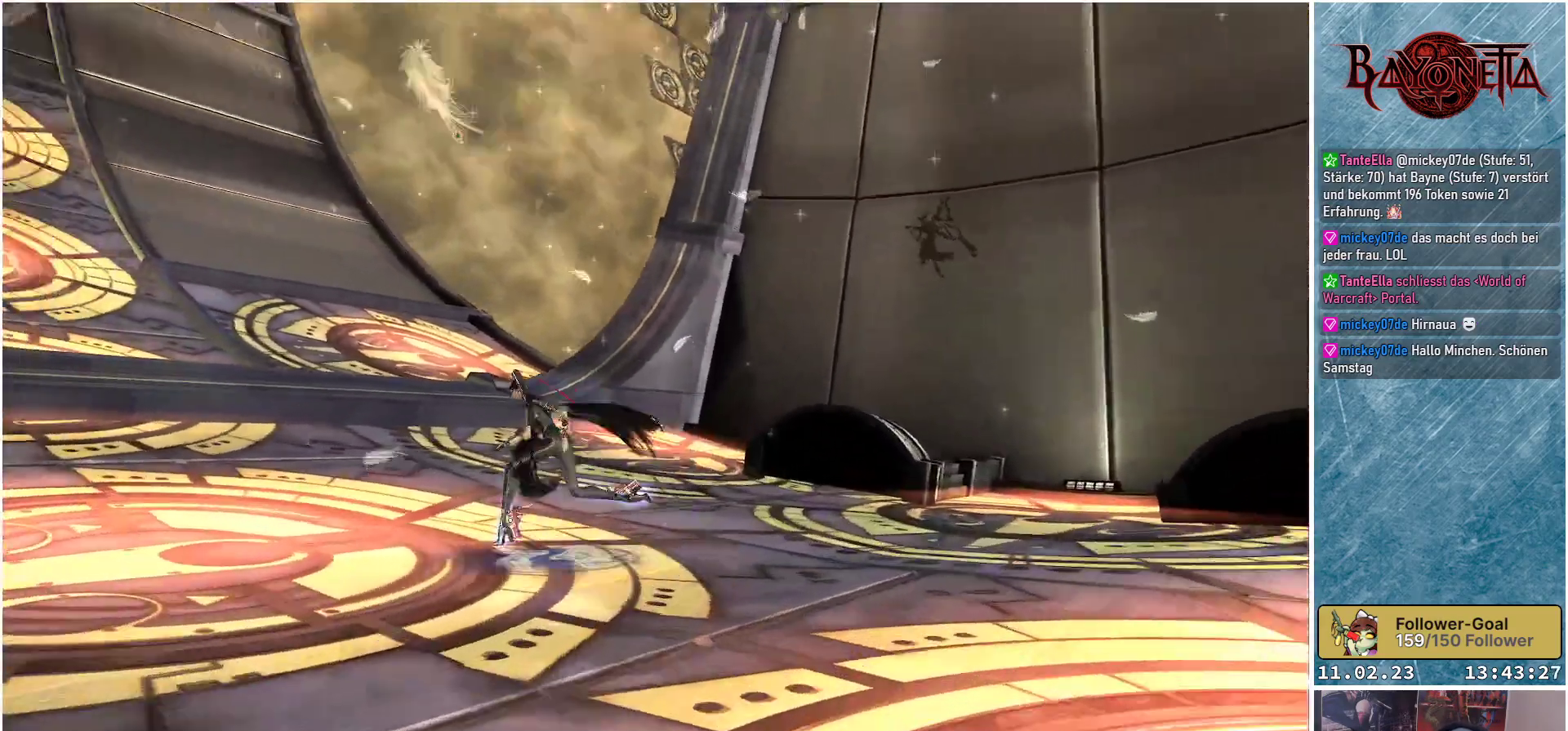
{"buttons": [], "left_stick": "center", "right_stick": "left", "events": [[300, "left_stick", "center"], [350, "right_stick", "left"]]}
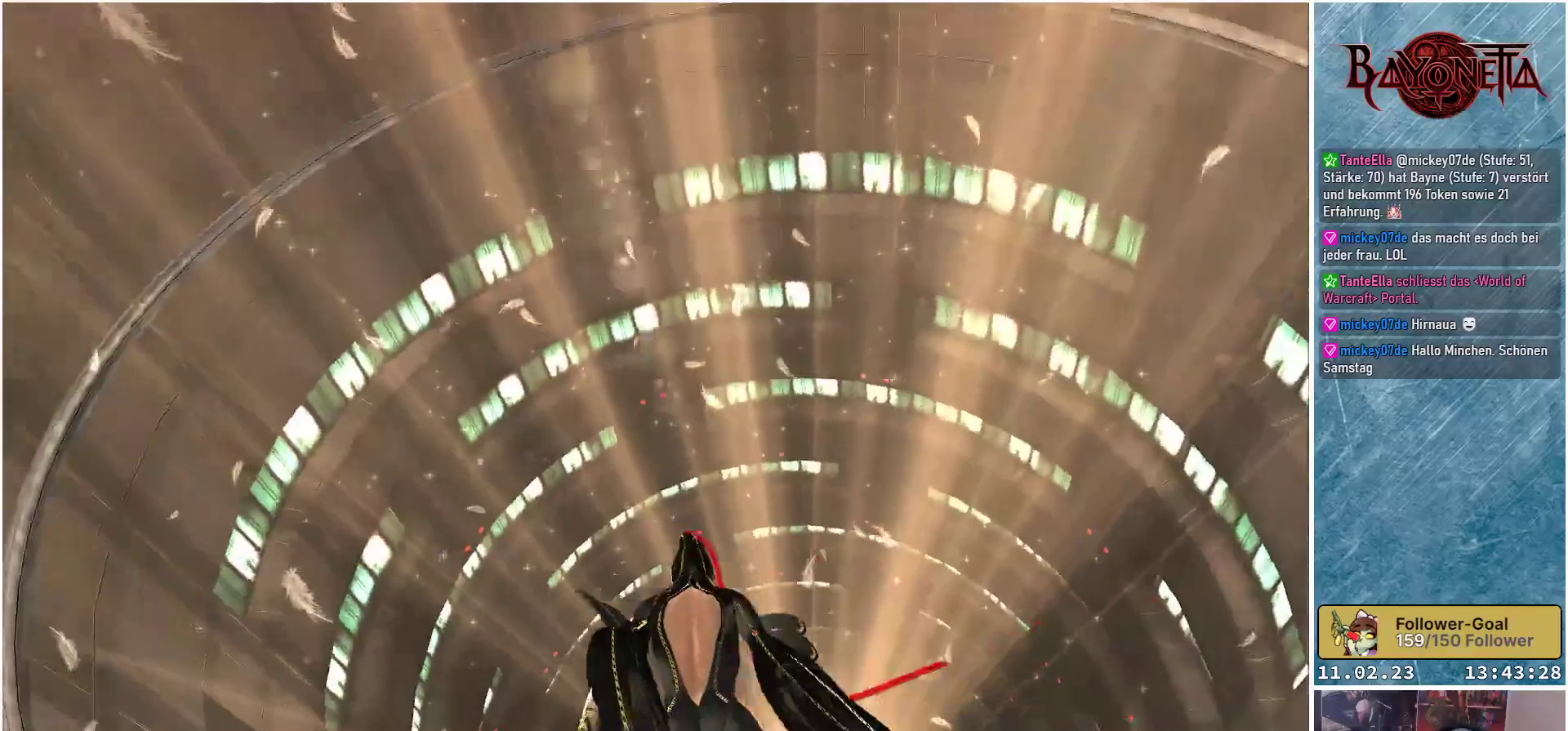
{"buttons": [], "left_stick": "up", "right_stick": "down-right", "events": [[84, "right_stick", "down"], [100, "left_stick", "up"], [350, "right_stick", "down-right"]]}
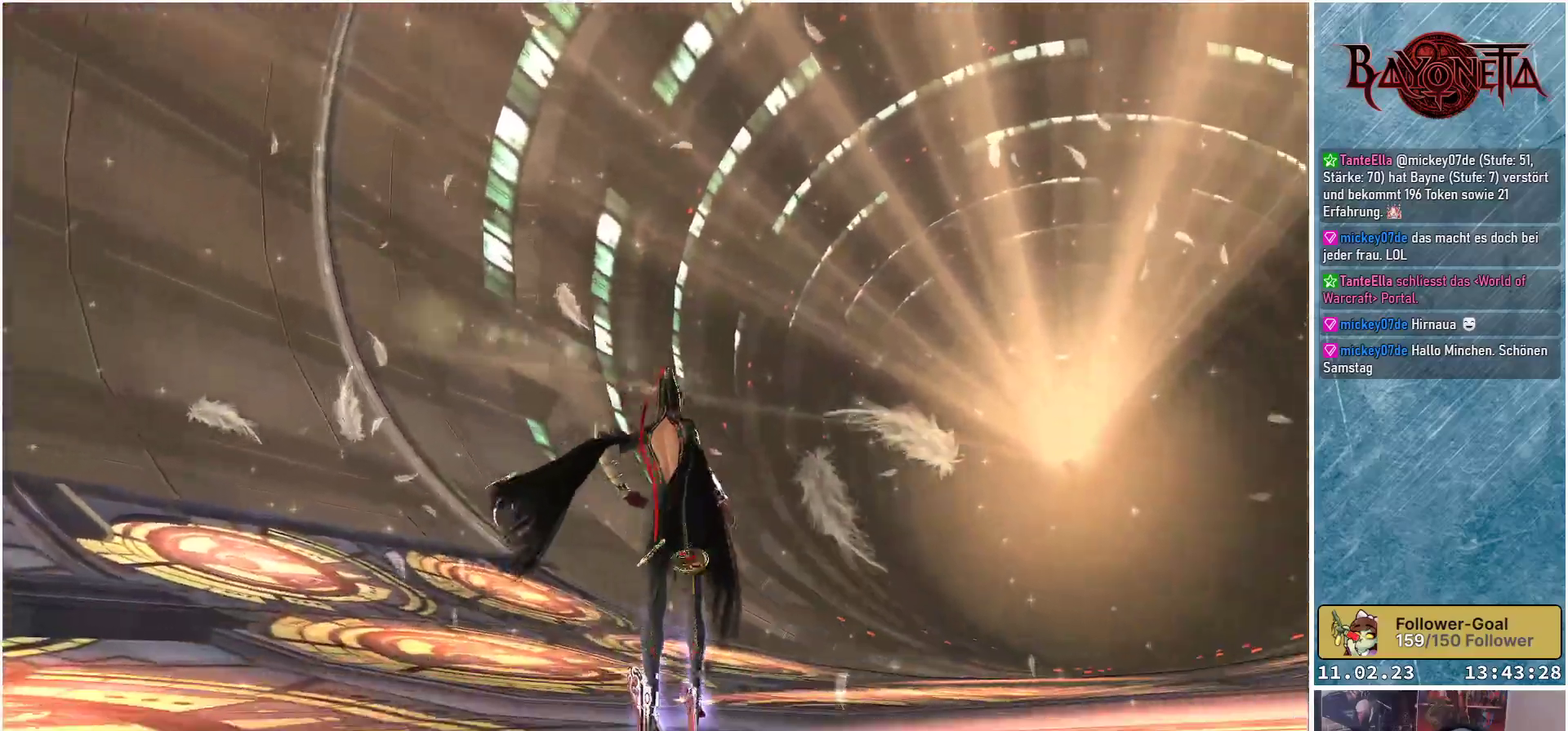
{"buttons": [], "left_stick": "up", "right_stick": "center", "events": [[400, "right_stick", "center"]]}
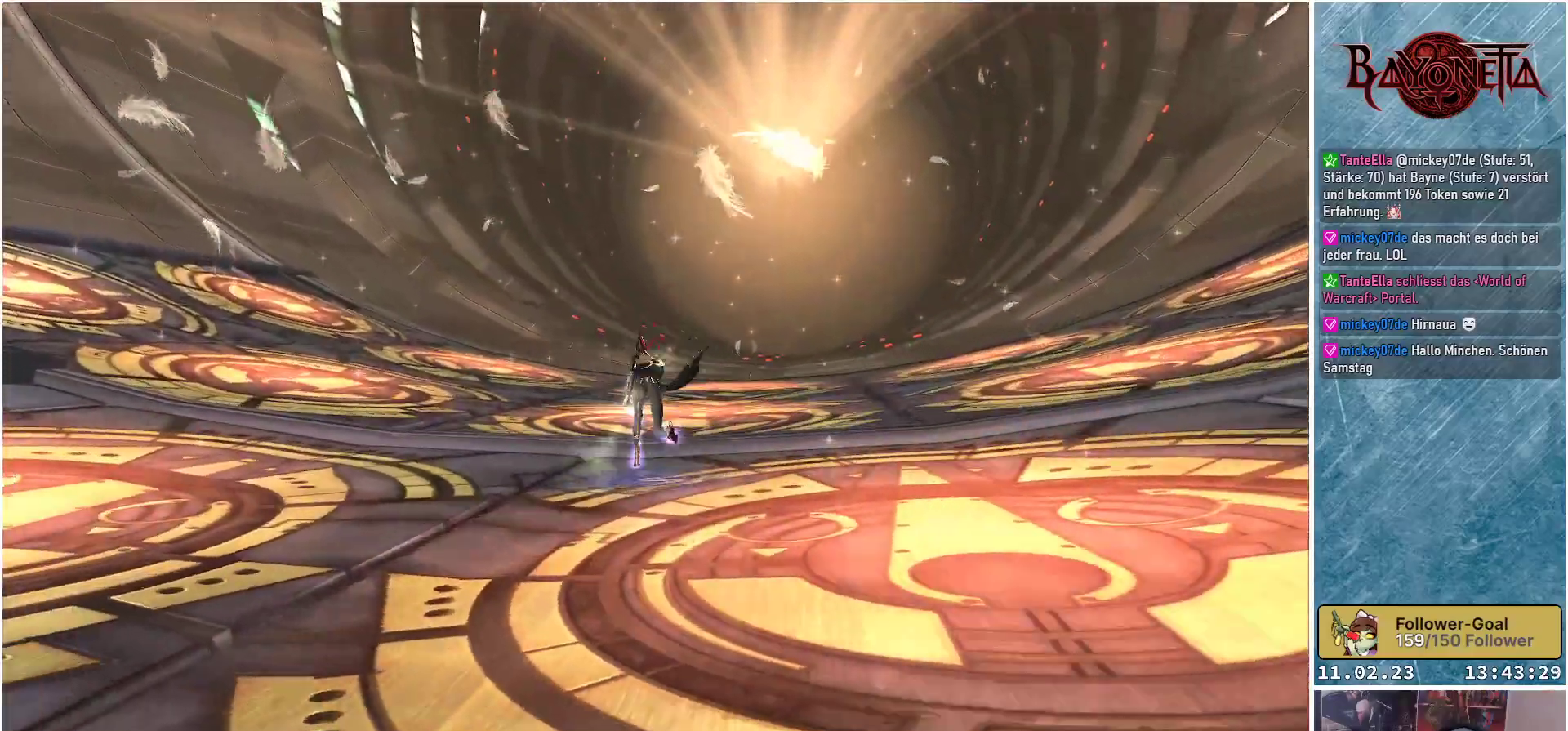
{"buttons": [], "left_stick": "up", "right_stick": "up-right", "events": [[451, "right_stick", "up-right"]]}
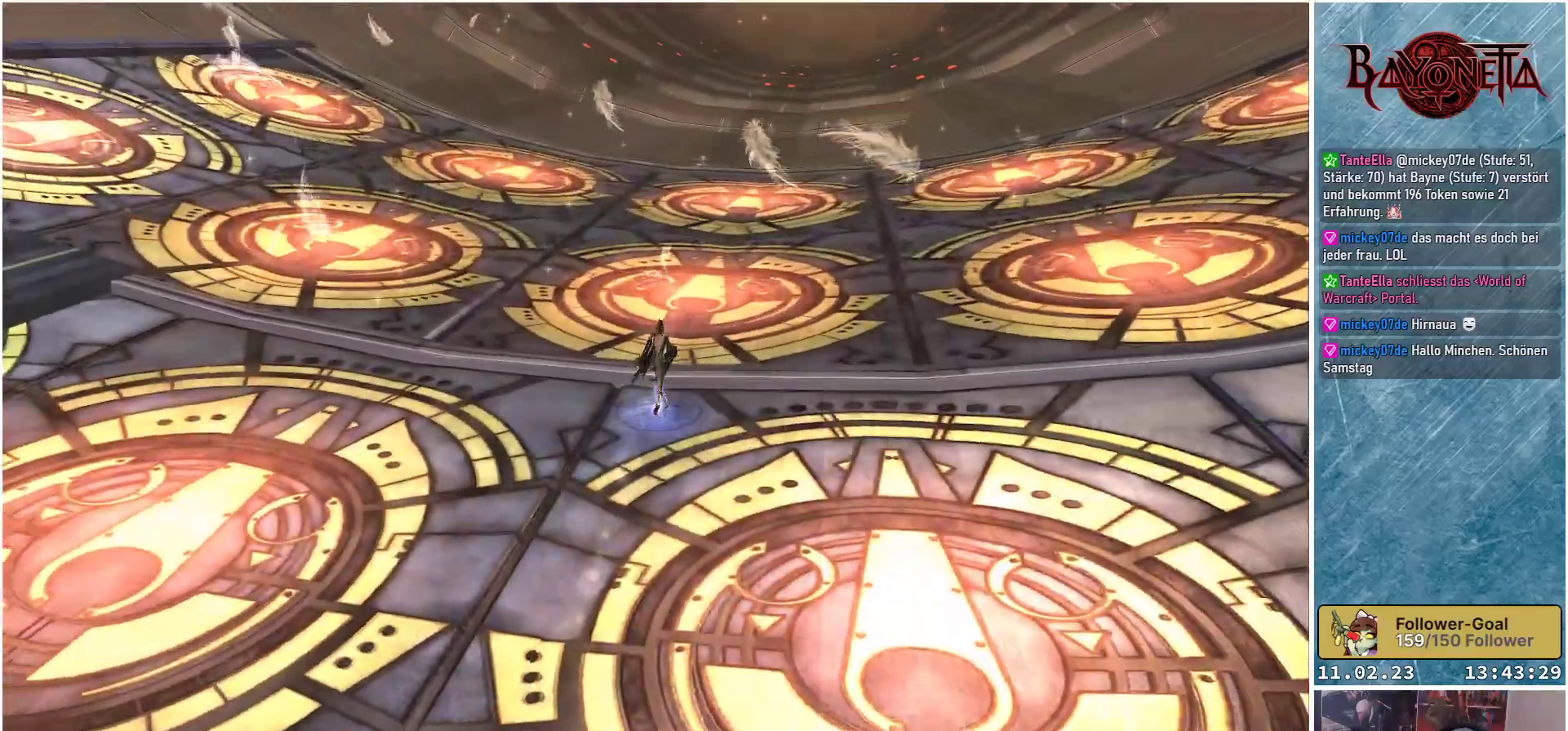
{"buttons": [], "left_stick": "center", "right_stick": "center", "events": [[166, "right_stick", "center"], [267, "left_stick", "center"]]}
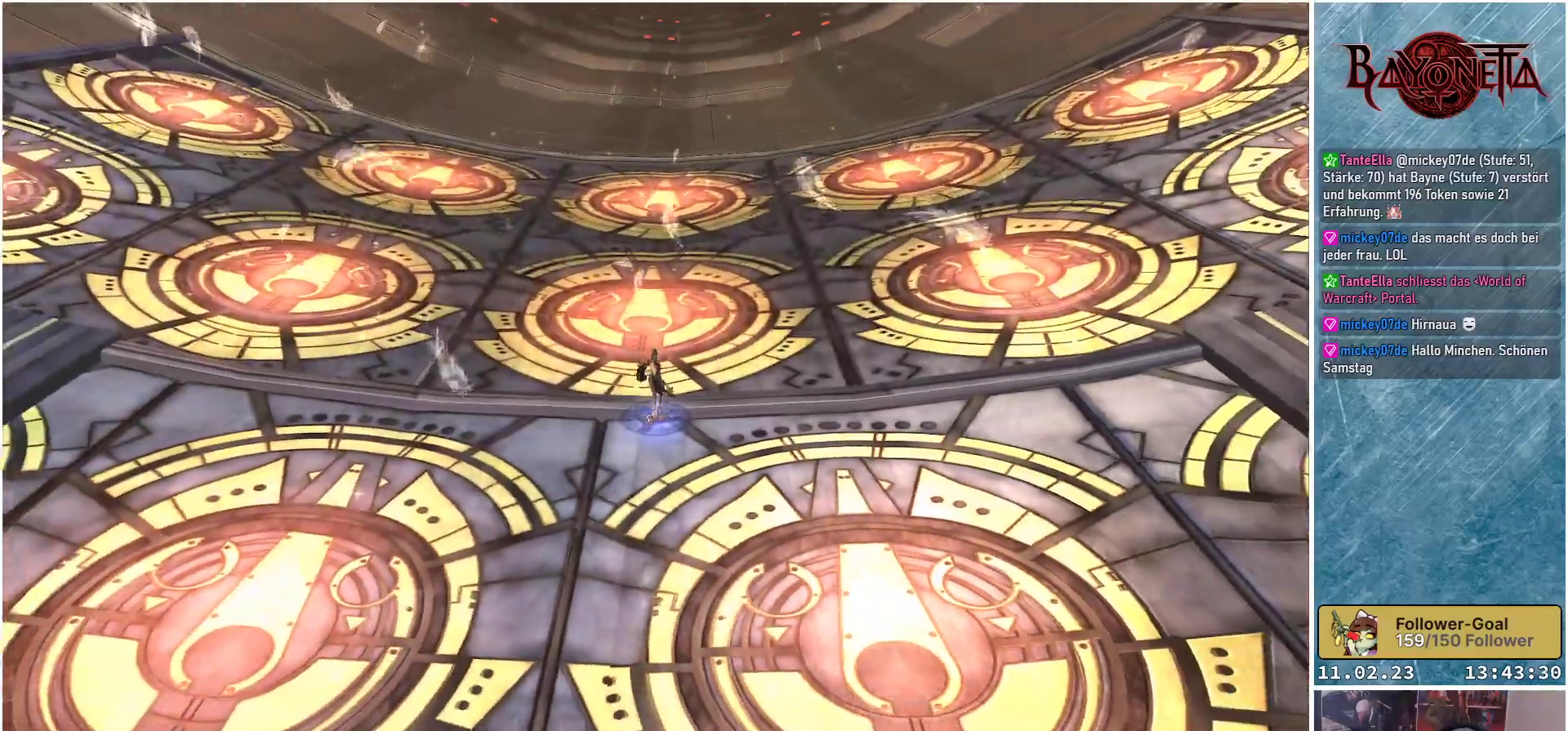
{"buttons": [], "left_stick": "center", "right_stick": "center", "events": [[17, "right_stick", "up"], [484, "right_stick", "center"]]}
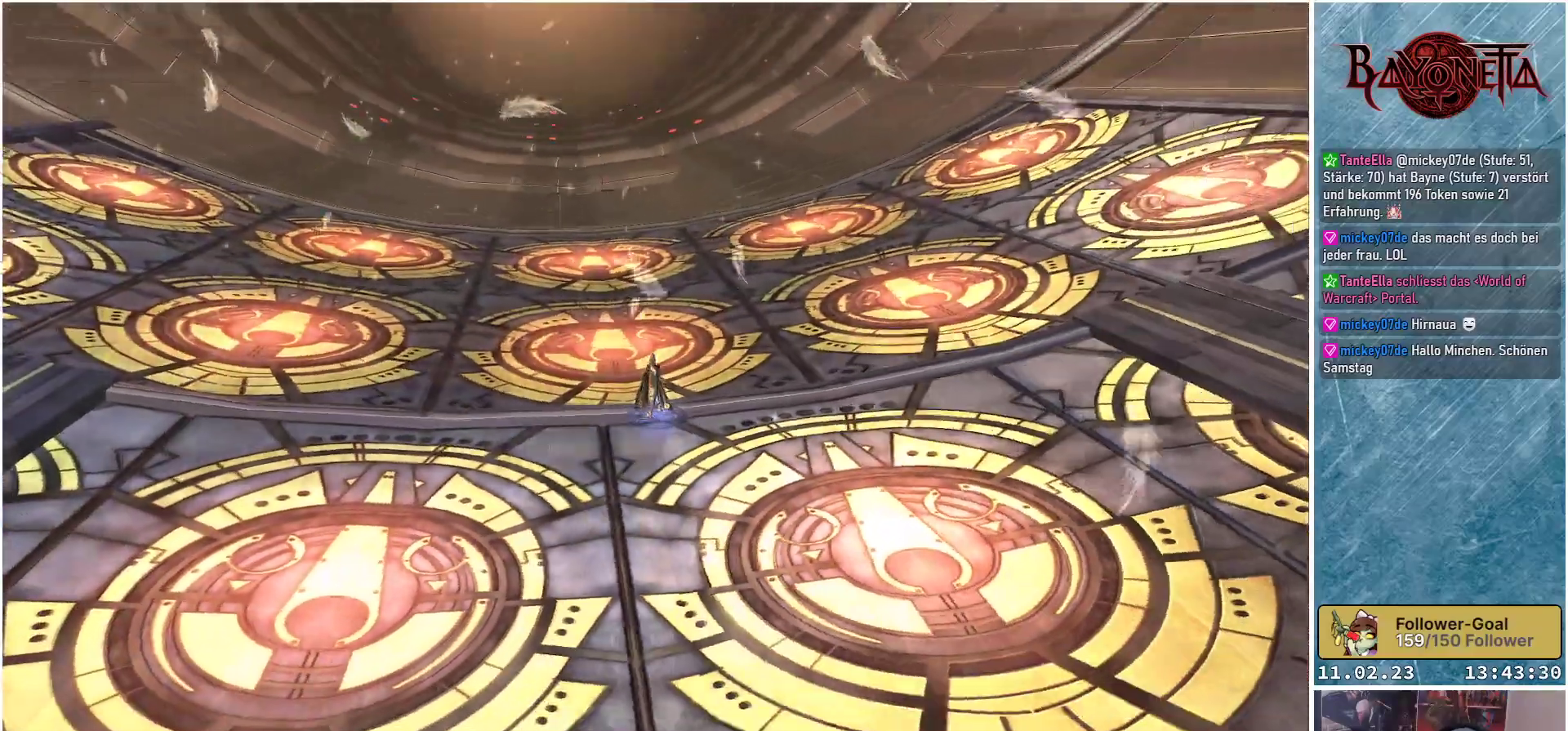
{"buttons": [], "left_stick": "center", "right_stick": "right", "events": [[166, "right_stick", "right"]]}
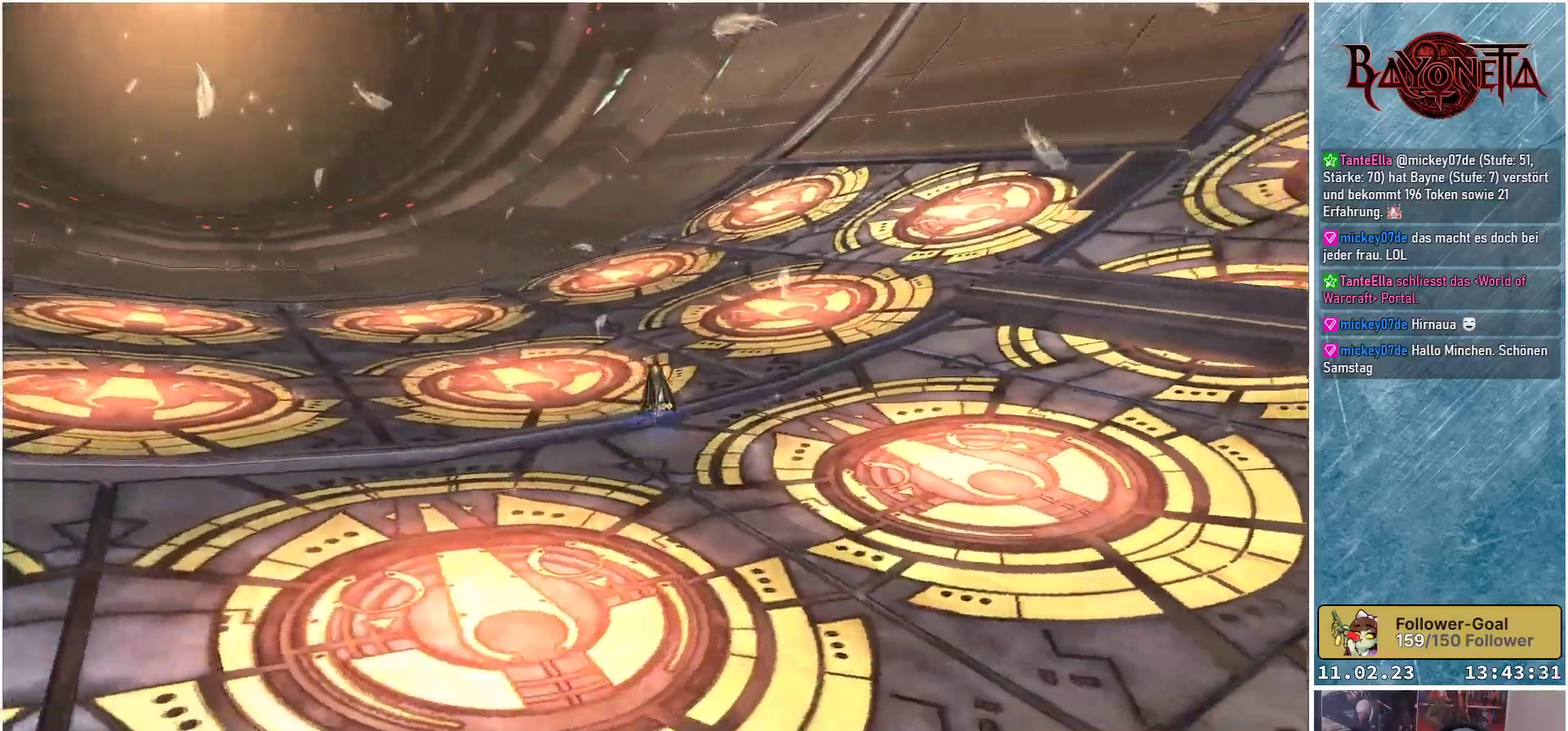
{"buttons": [], "left_stick": "center", "right_stick": "center", "events": [[117, "right_stick", "up-right"], [317, "right_stick", "center"]]}
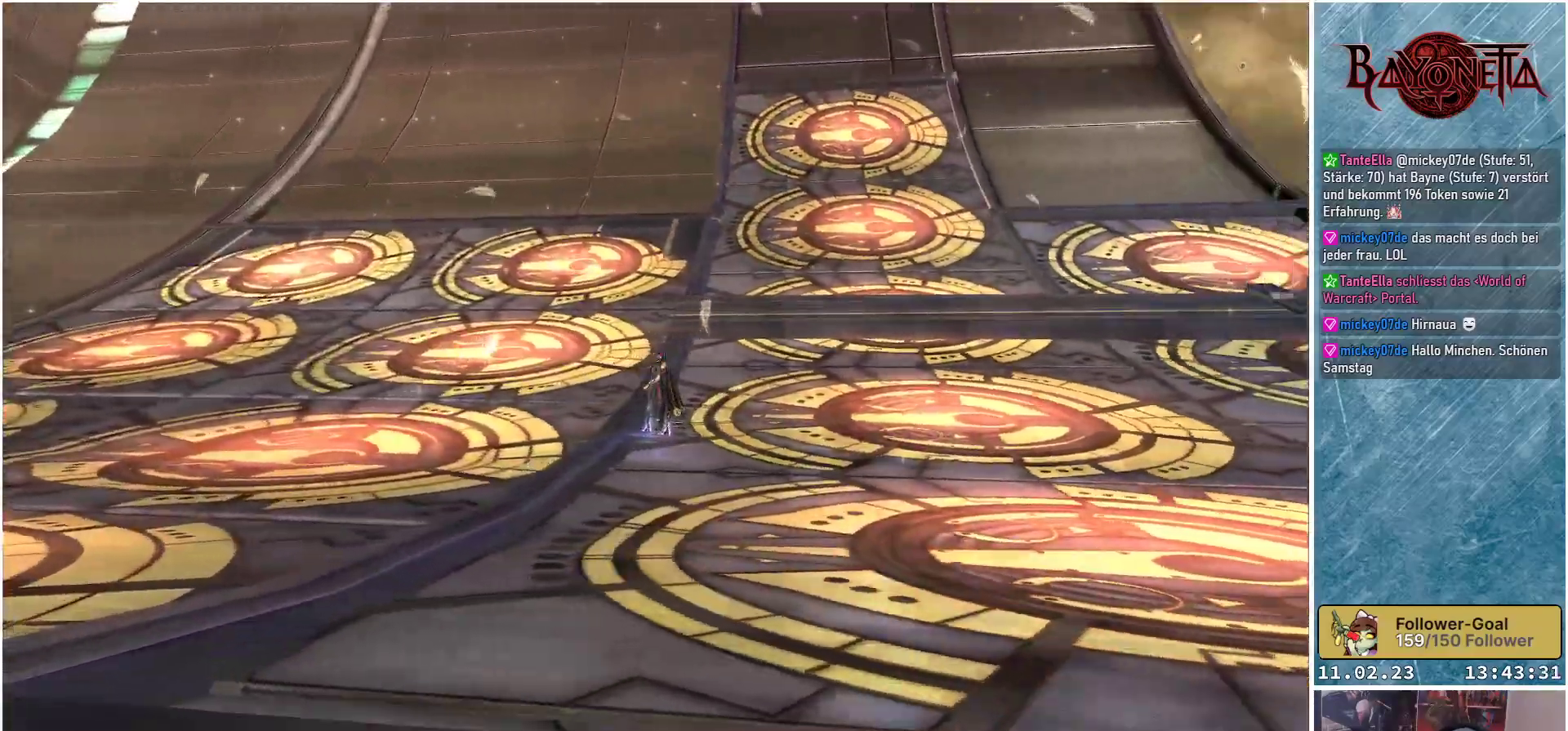
{"buttons": [], "left_stick": "up", "right_stick": "right", "events": [[33, "right_stick", "up-right"], [216, "left_stick", "up"], [233, "right_stick", "right"]]}
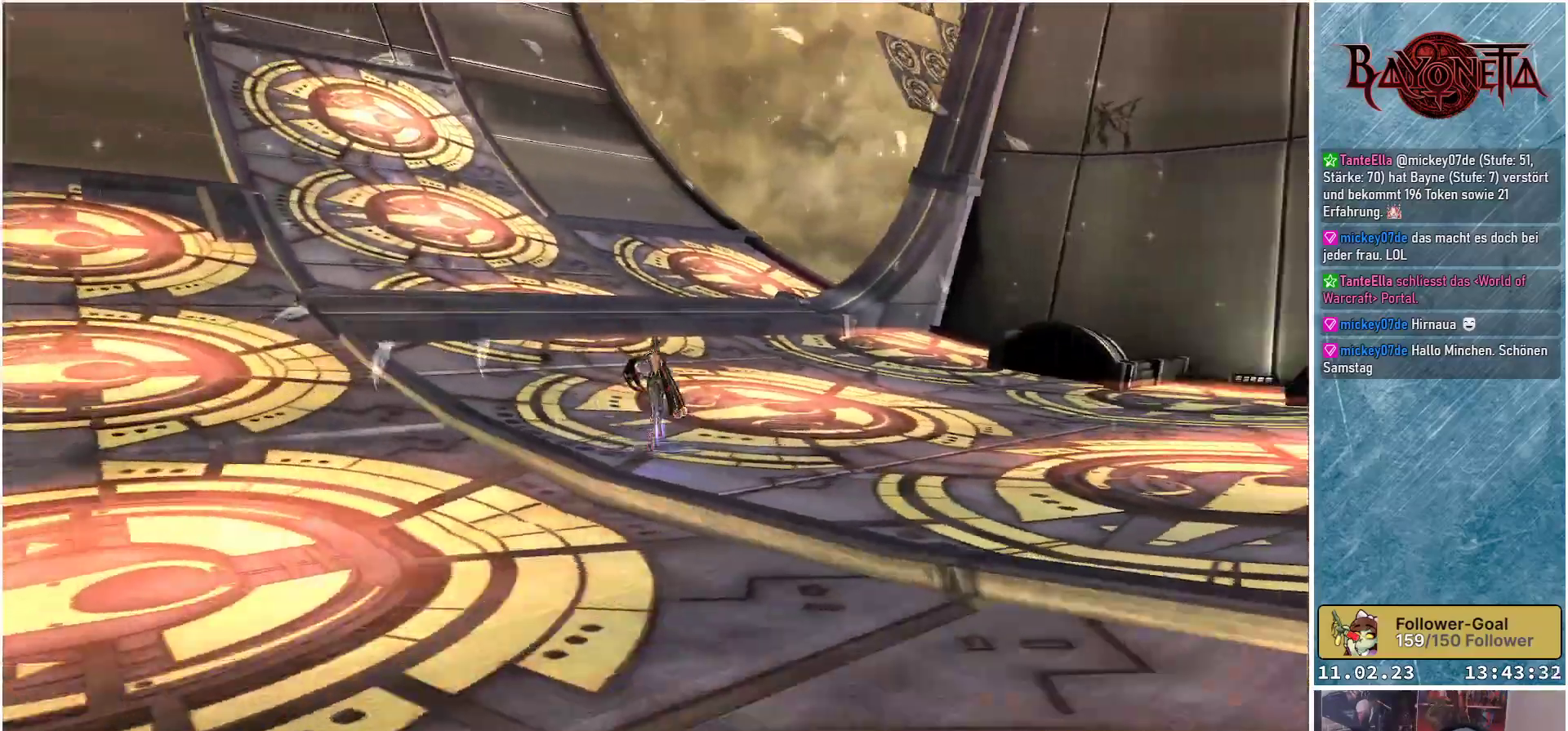
{"buttons": [], "left_stick": "up", "right_stick": "up-right", "events": [[84, "right_stick", "down-right"], [334, "right_stick", "up-right"]]}